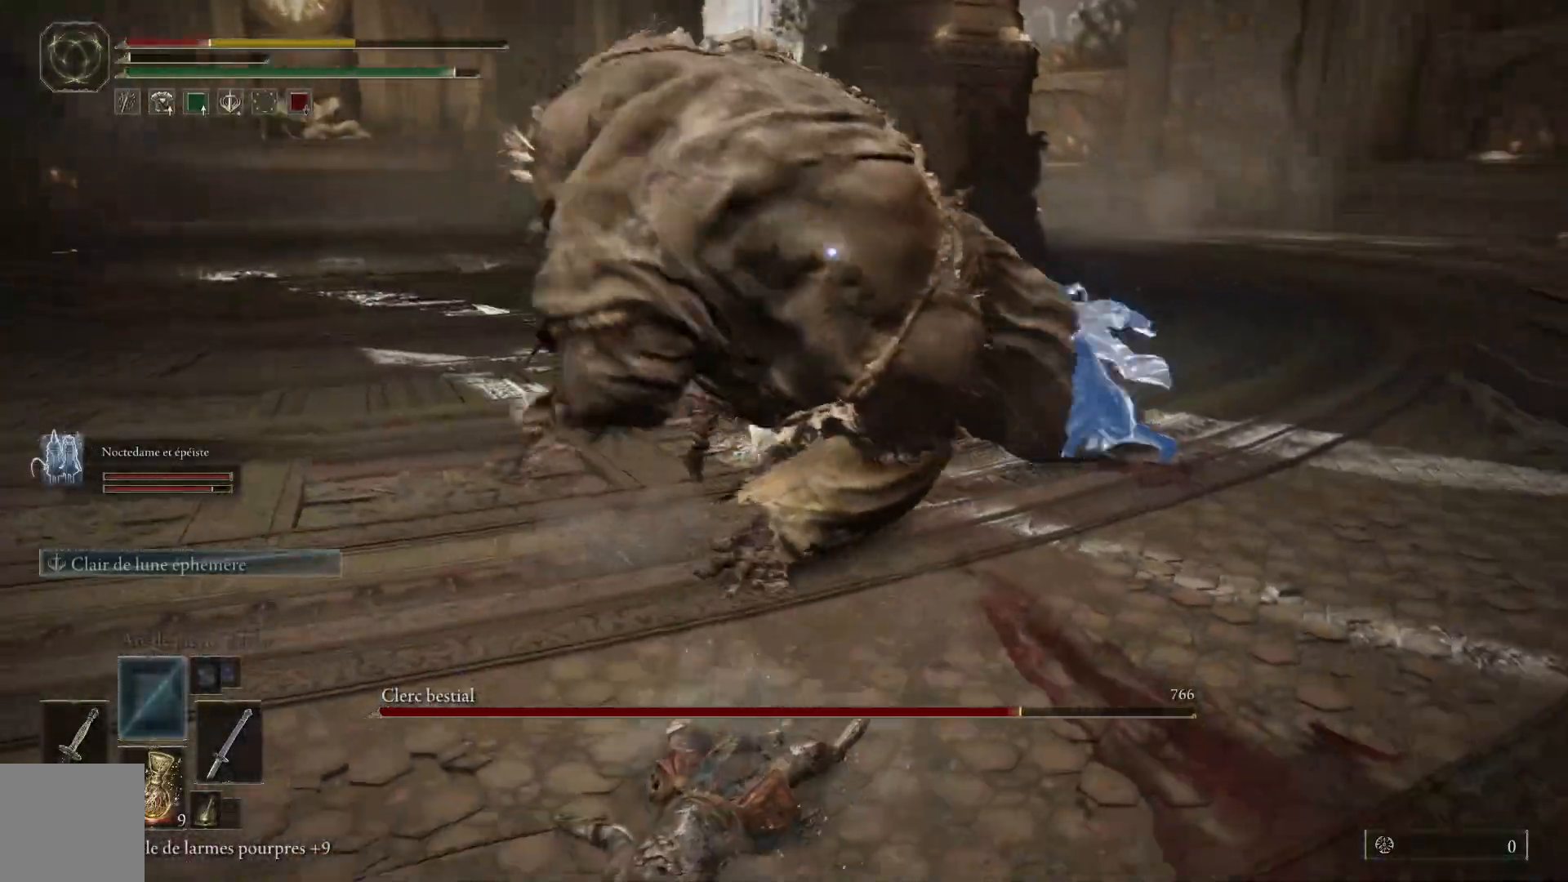
Gameplay with a controller (Xbox layout); each line is a JSON object with the inputs held at the frame after it. "events" lists button and stick changes between this image and that frame as [ms after this image, input, new state], when the widget could be followed in between.
{"buttons": [], "left_stick": "down-right", "right_stick": "center", "events": [[50, "B", "down"], [200, "B", "up"], [467, "left_stick", "down-right"]]}
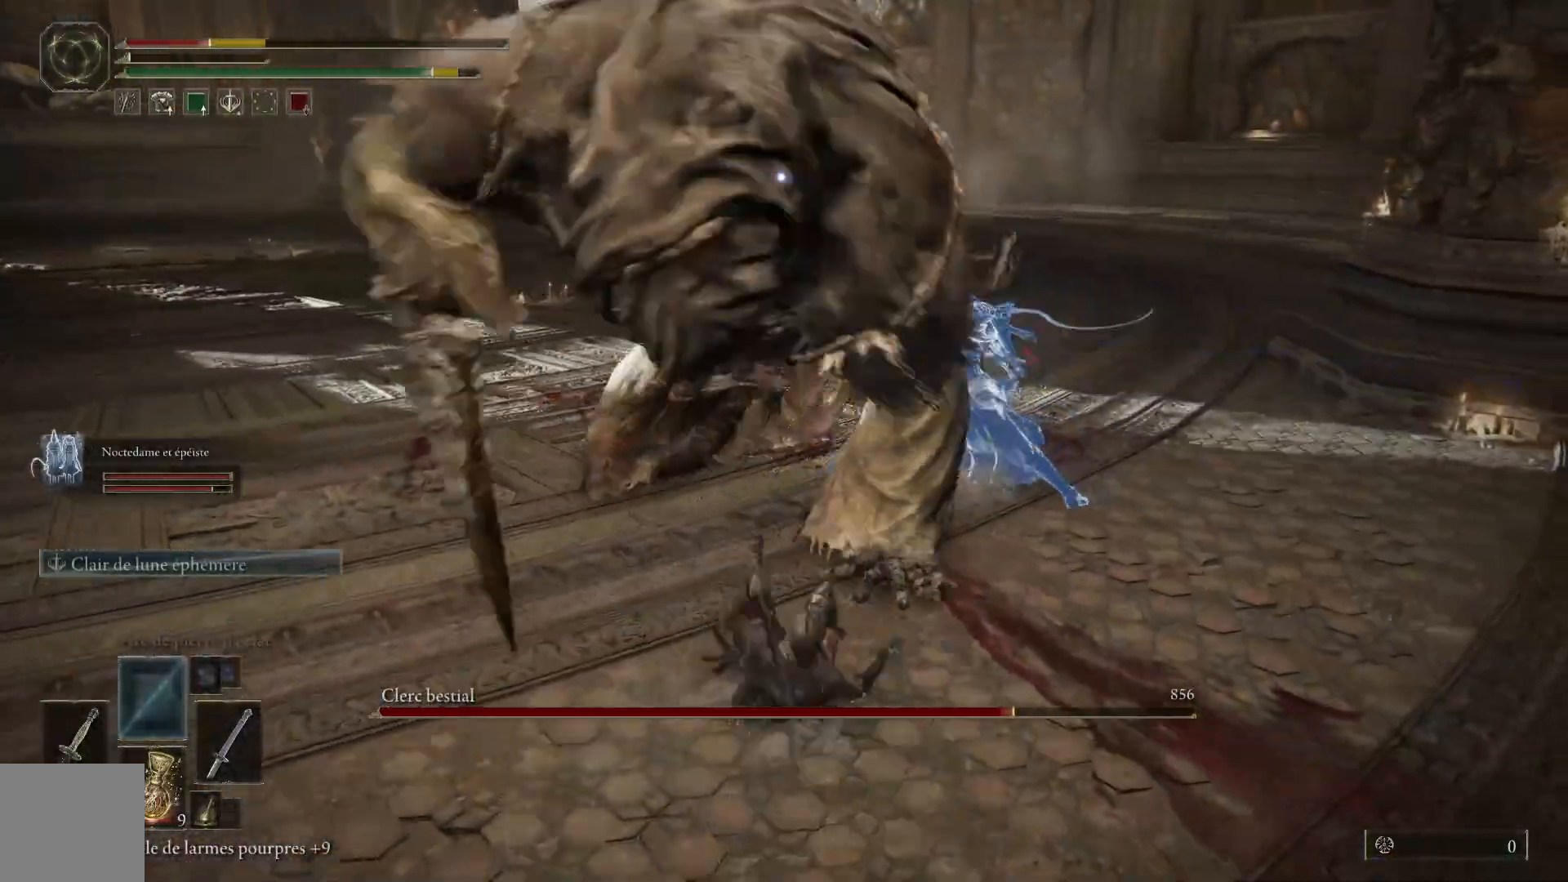
{"buttons": [], "left_stick": "up-right", "right_stick": "center", "events": [[117, "B", "down"], [250, "left_stick", "right"], [283, "B", "up"], [467, "left_stick", "up-right"]]}
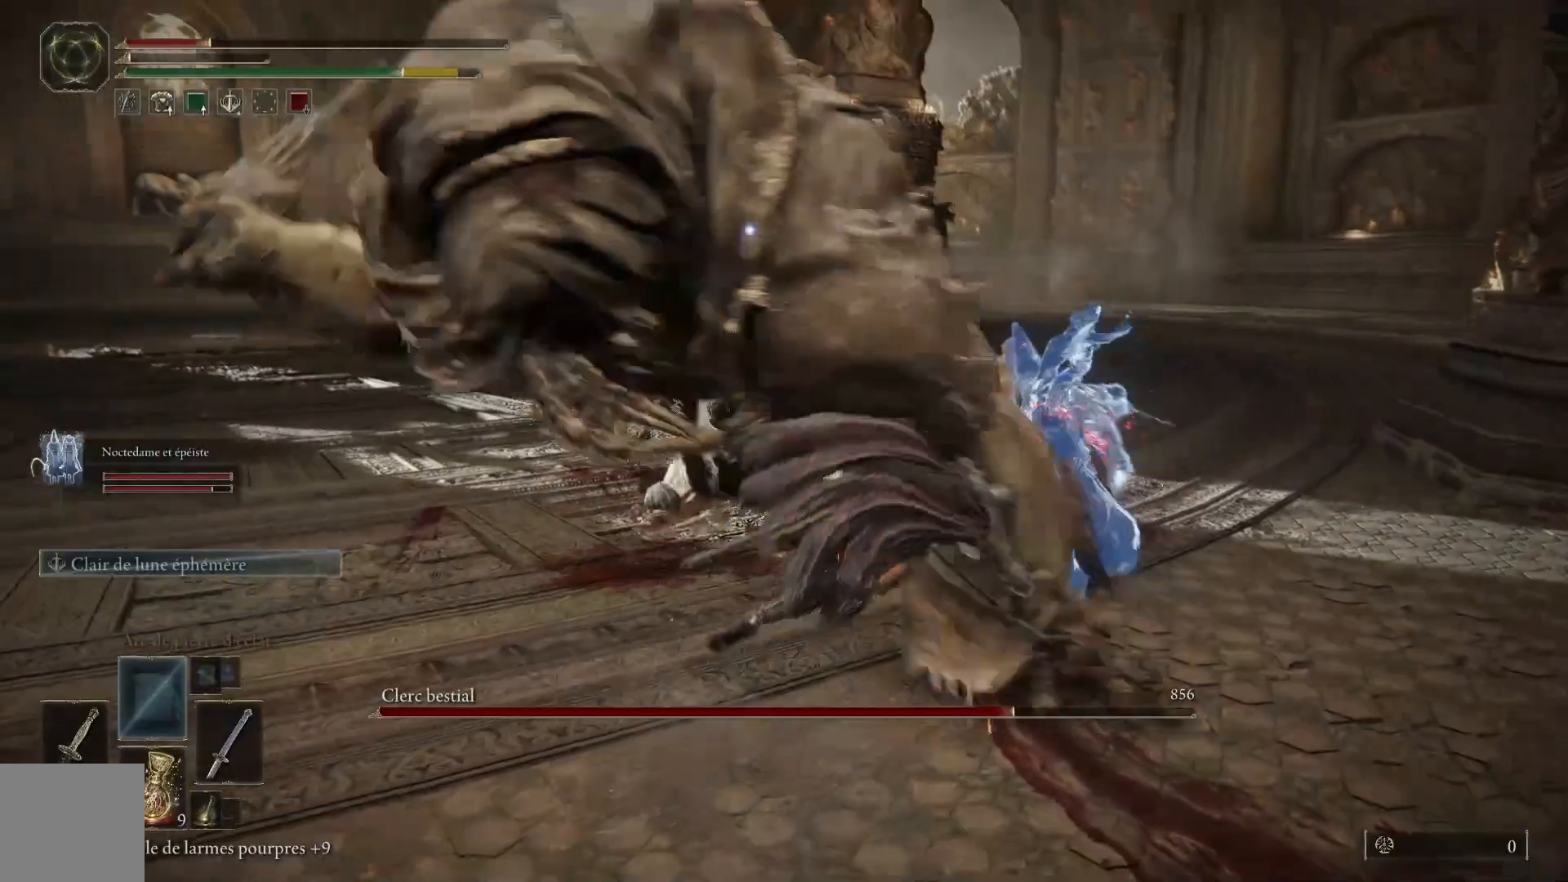
{"buttons": ["B"], "left_stick": "right", "right_stick": "center", "events": [[400, "B", "down"], [417, "left_stick", "right"]]}
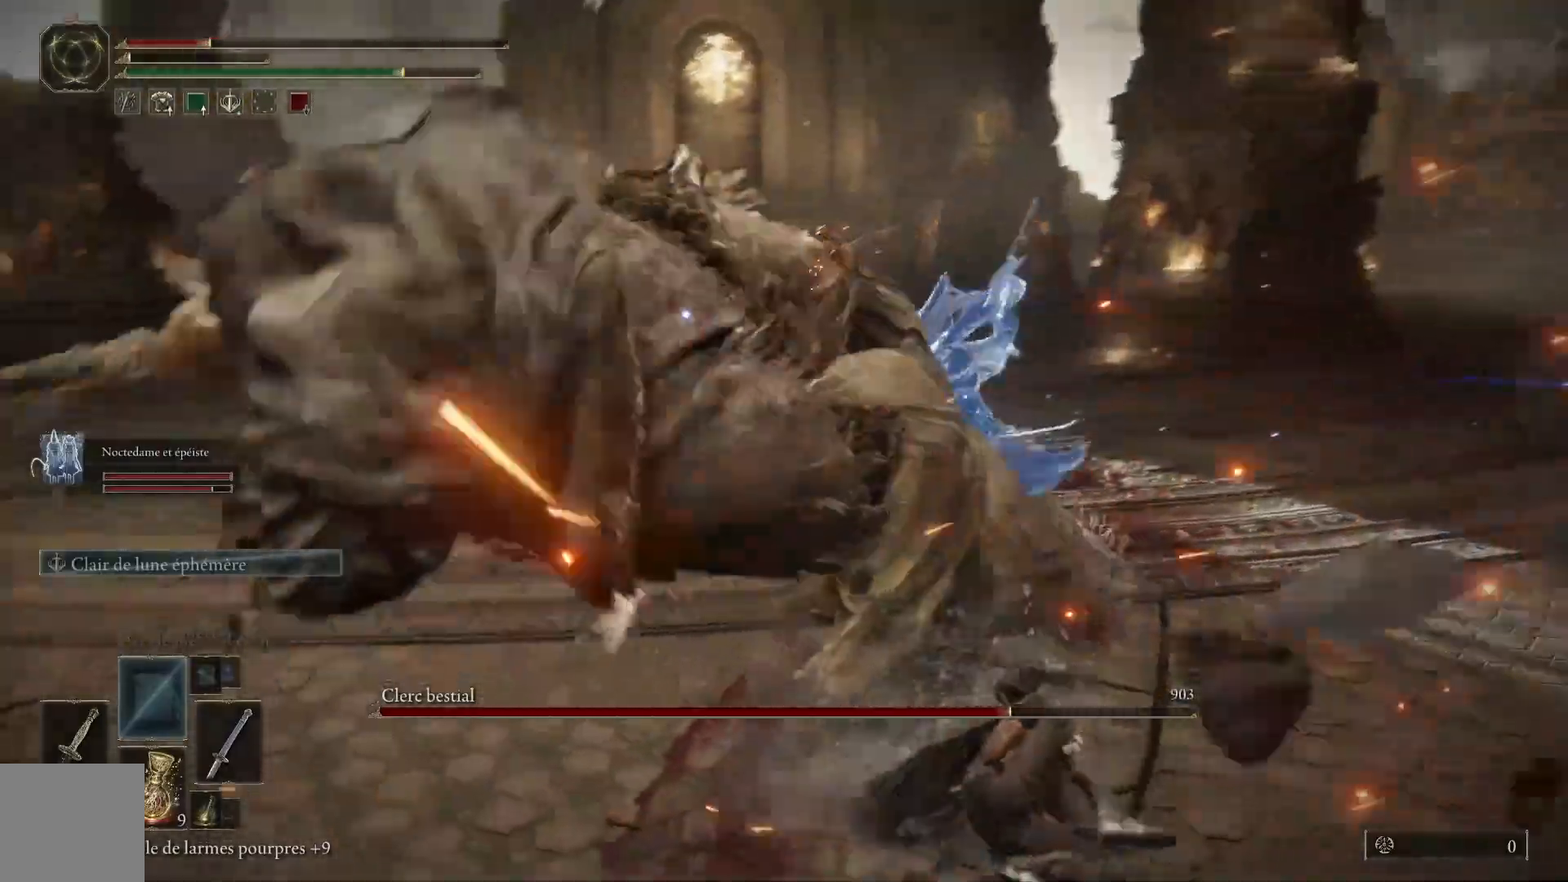
{"buttons": [], "left_stick": "down-right", "right_stick": "center", "events": [[33, "B", "up"], [200, "left_stick", "down-right"]]}